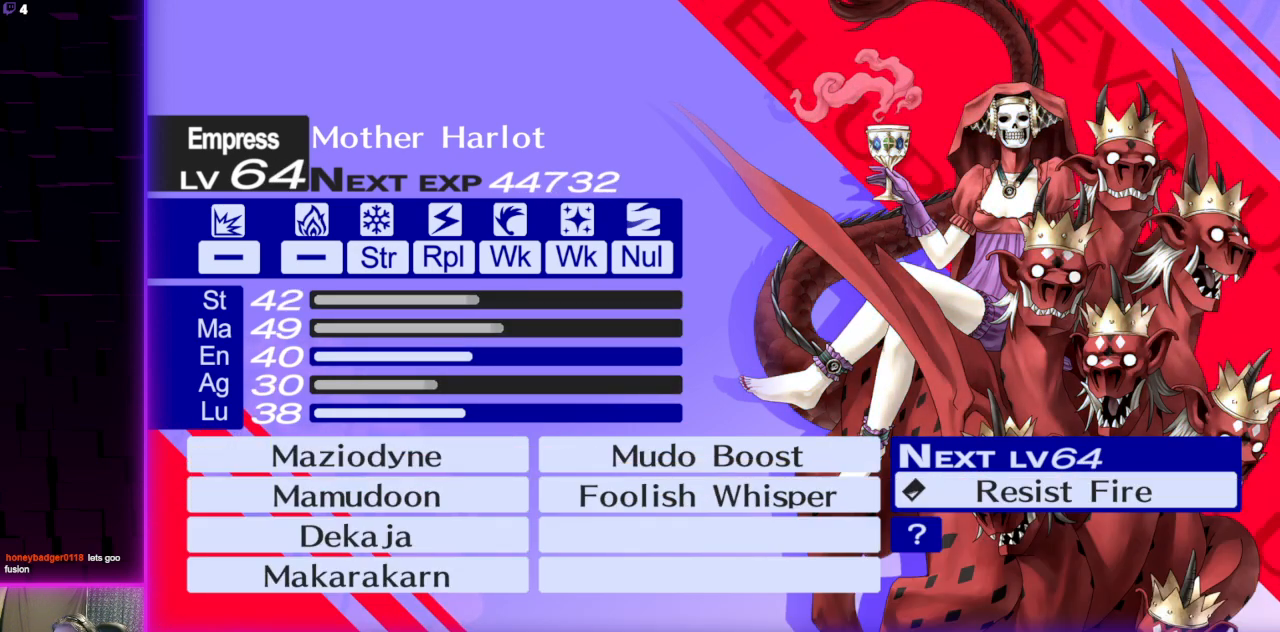
Gameplay with a controller (Xbox layout); each line is a JSON object with the inputs held at the frame after it. "events" lists button and stick changes between this image and that frame as [ms after this image, input, new state], when the widget could be followed in between.
{"buttons": [], "left_stick": "center", "right_stick": "center", "events": [[67, "A", "up"], [167, "A", "down"], [300, "A", "up"], [400, "A", "down"], [500, "A", "up"]]}
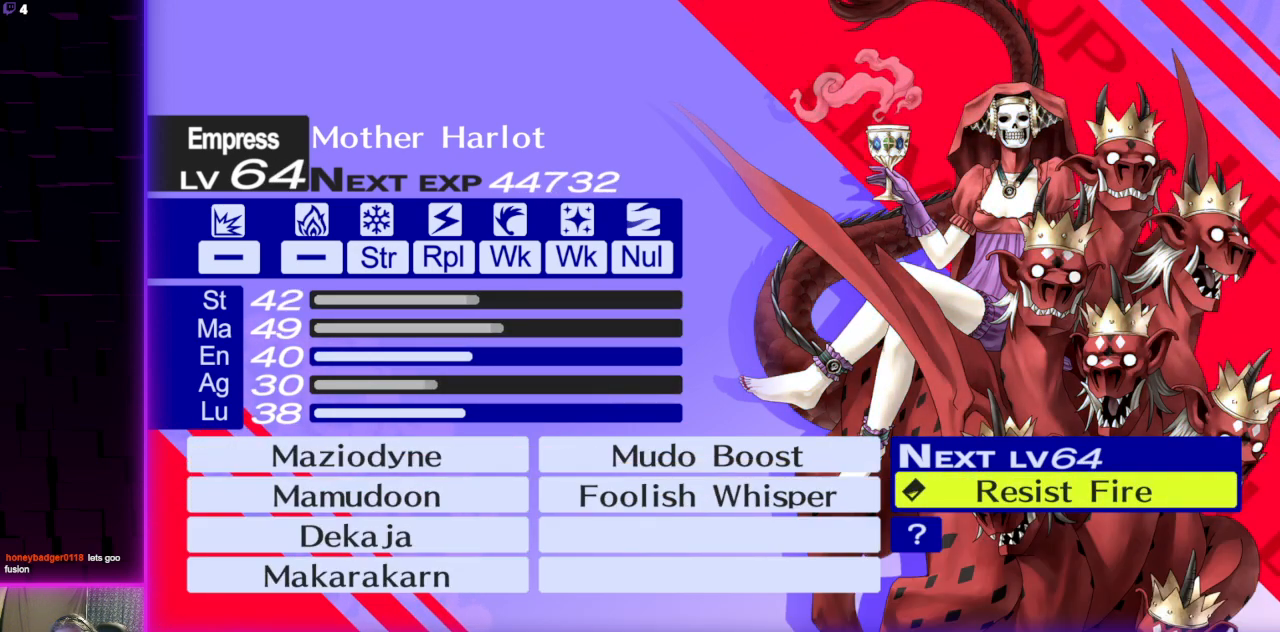
{"buttons": [], "left_stick": "center", "right_stick": "center", "events": [[301, "A", "down"], [401, "A", "up"]]}
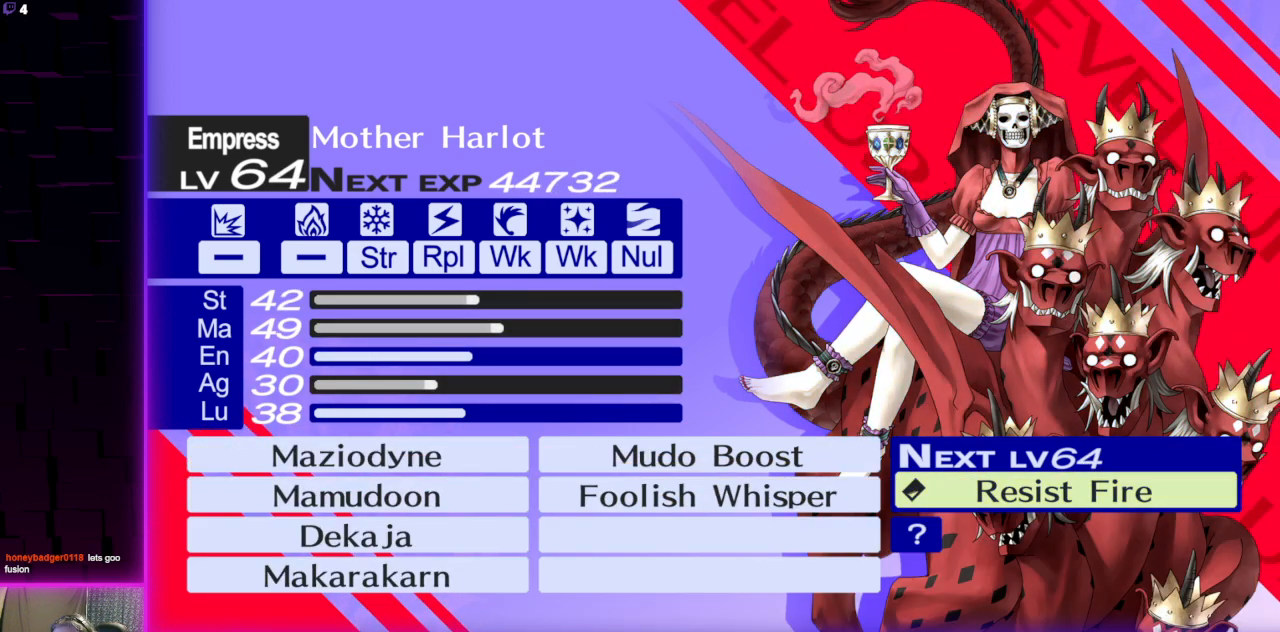
{"buttons": ["A"], "left_stick": "center", "right_stick": "center", "events": [[67, "A", "down"], [167, "A", "up"], [300, "A", "down"], [367, "A", "up"], [467, "A", "down"]]}
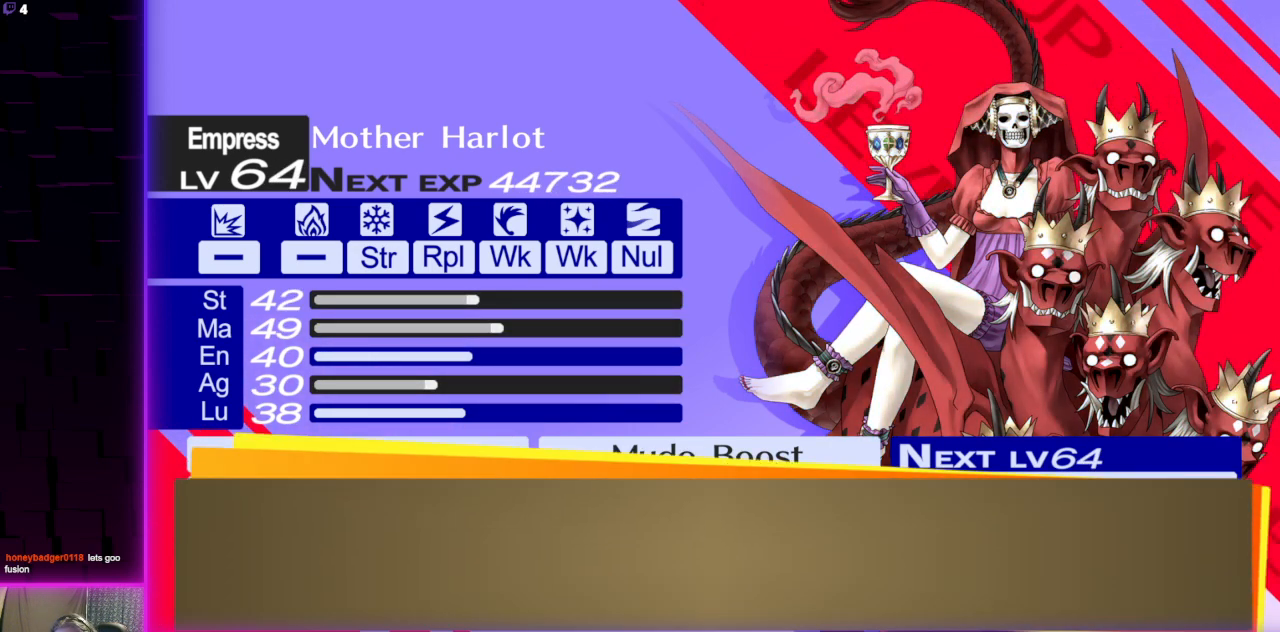
{"buttons": [], "left_stick": "center", "right_stick": "center", "events": [[66, "A", "up"], [166, "A", "down"], [266, "A", "up"], [400, "A", "down"], [500, "A", "up"]]}
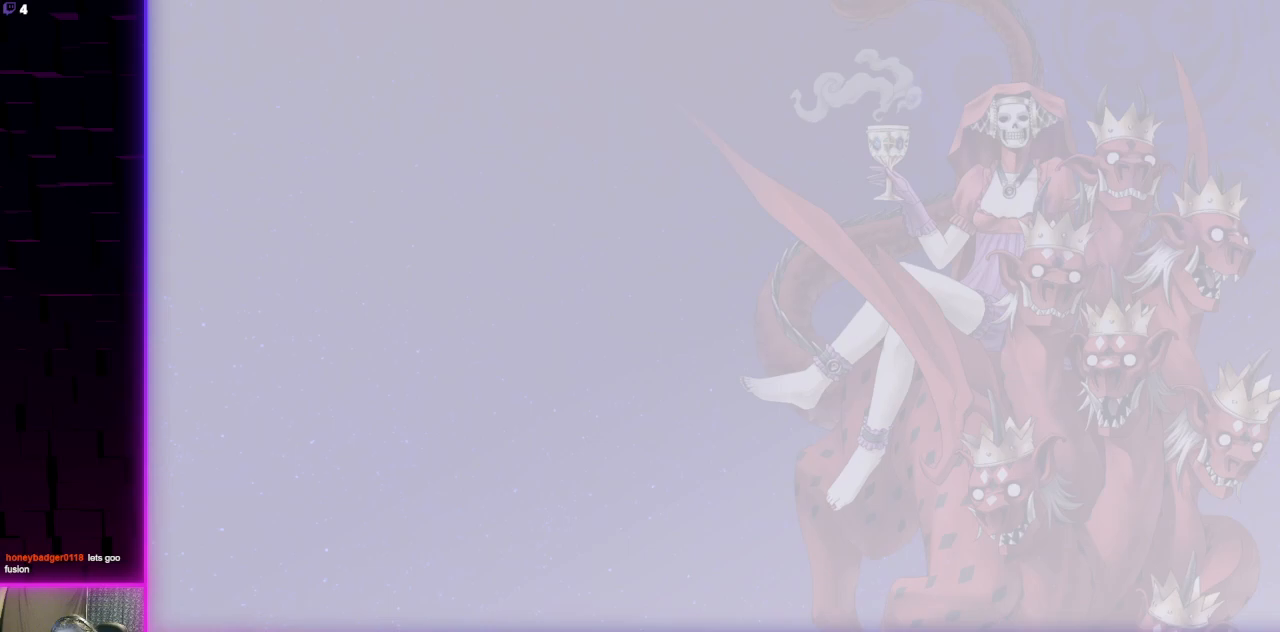
{"buttons": ["A"], "left_stick": "center", "right_stick": "center", "events": [[467, "A", "down"]]}
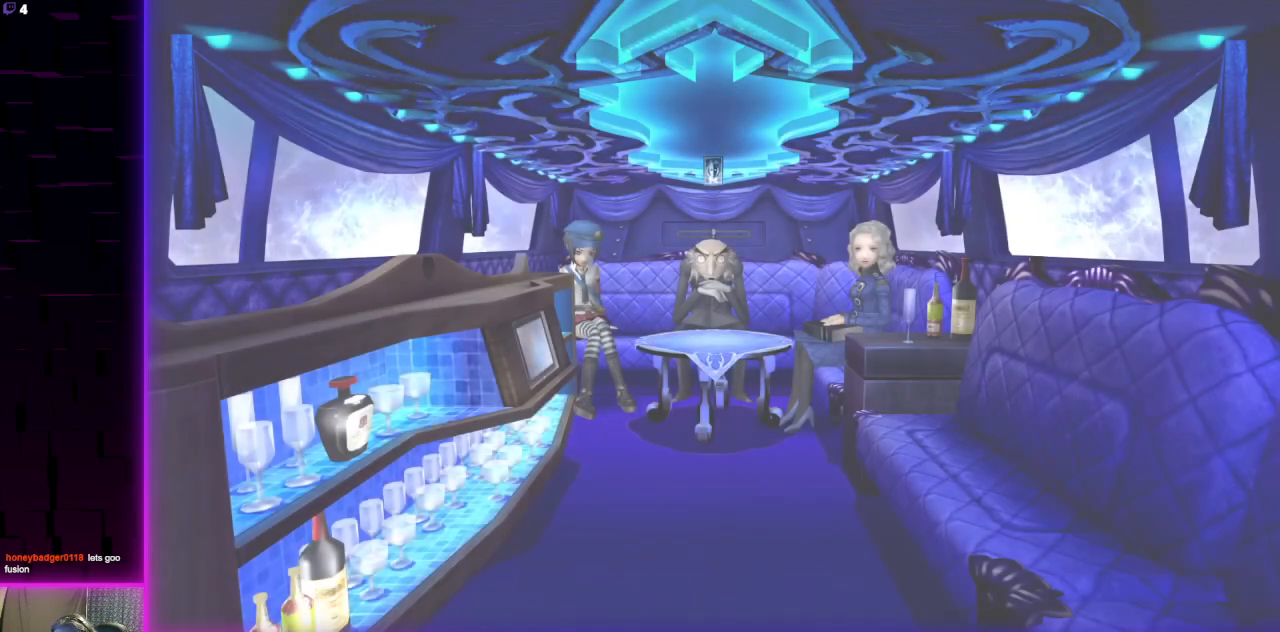
{"buttons": ["A"], "left_stick": "center", "right_stick": "center", "events": [[67, "A", "up"], [167, "A", "down"], [267, "A", "up"], [401, "A", "down"]]}
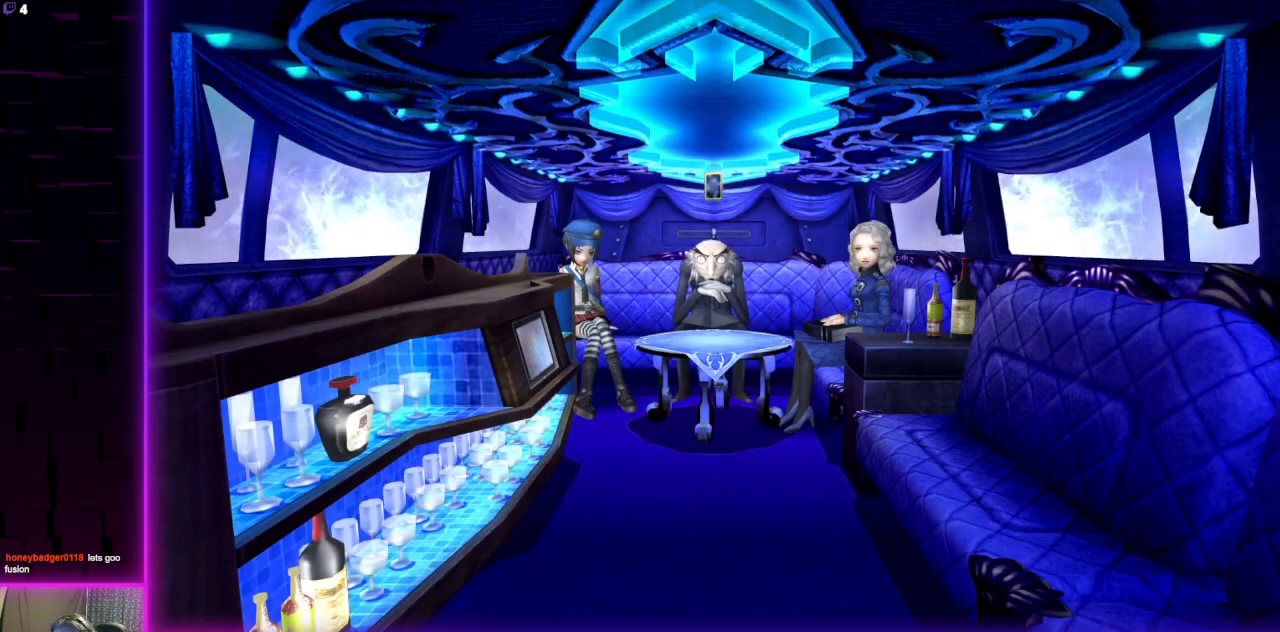
{"buttons": [], "left_stick": "center", "right_stick": "center", "events": [[33, "A", "up"], [234, "A", "down"], [367, "A", "up"]]}
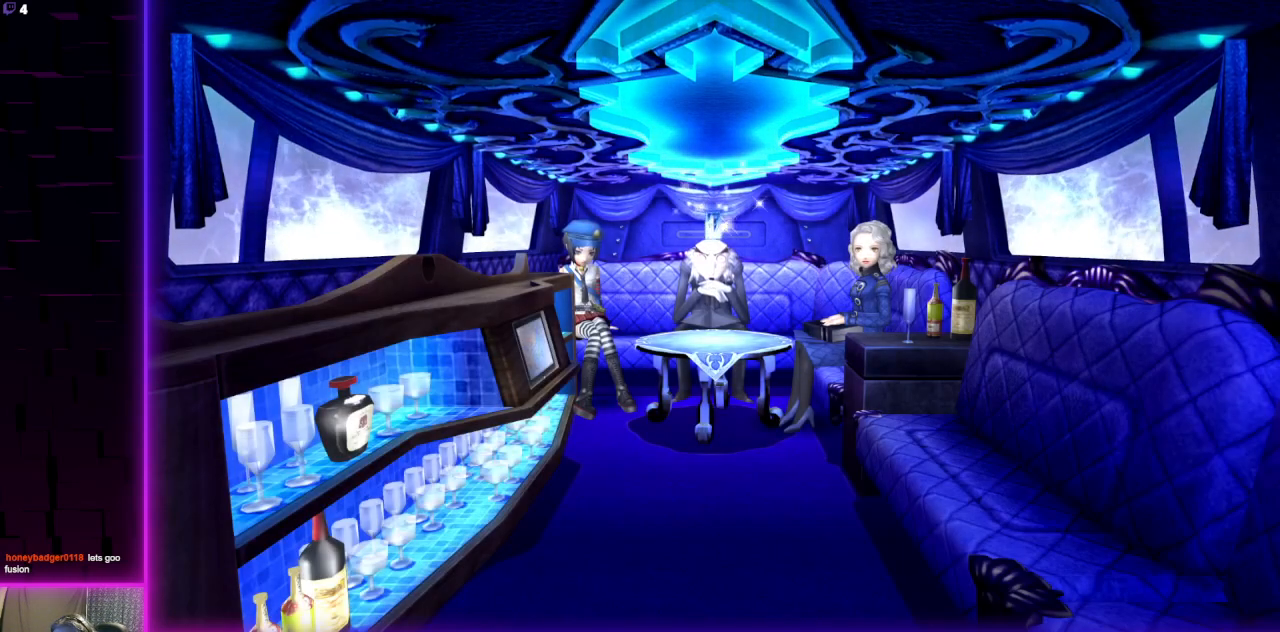
{"buttons": ["A"], "left_stick": "center", "right_stick": "center", "events": [[200, "A", "down"], [333, "A", "up"], [467, "A", "down"]]}
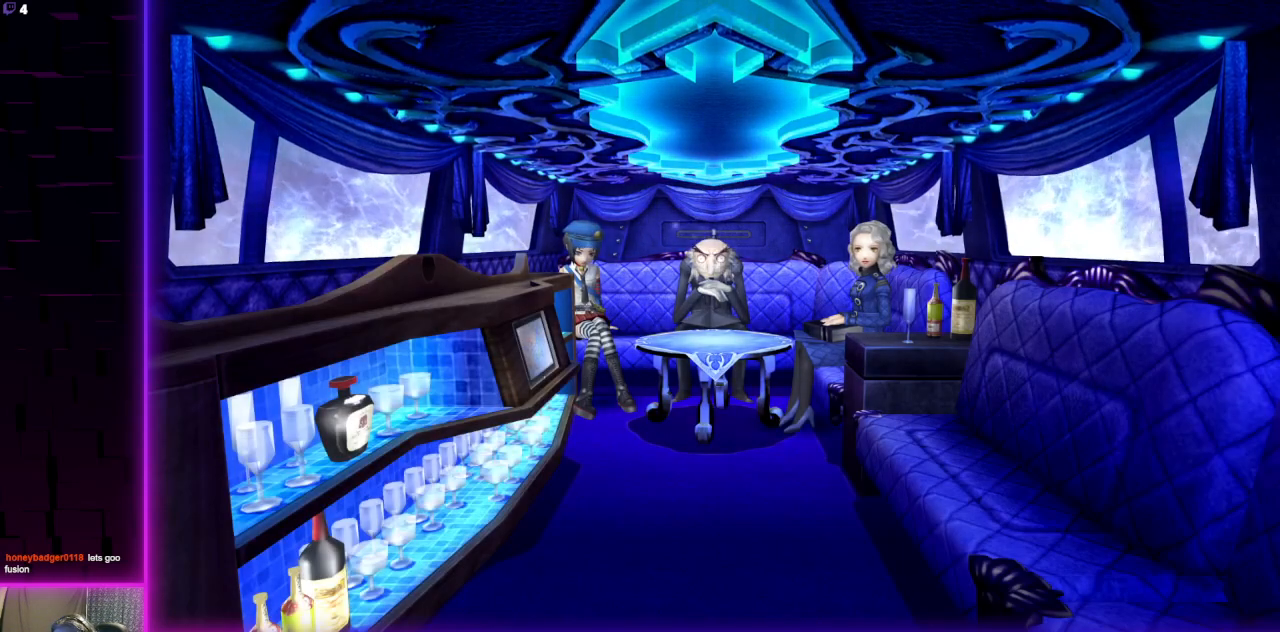
{"buttons": [], "left_stick": "center", "right_stick": "center", "events": [[67, "A", "up"], [234, "A", "down"], [367, "A", "up"]]}
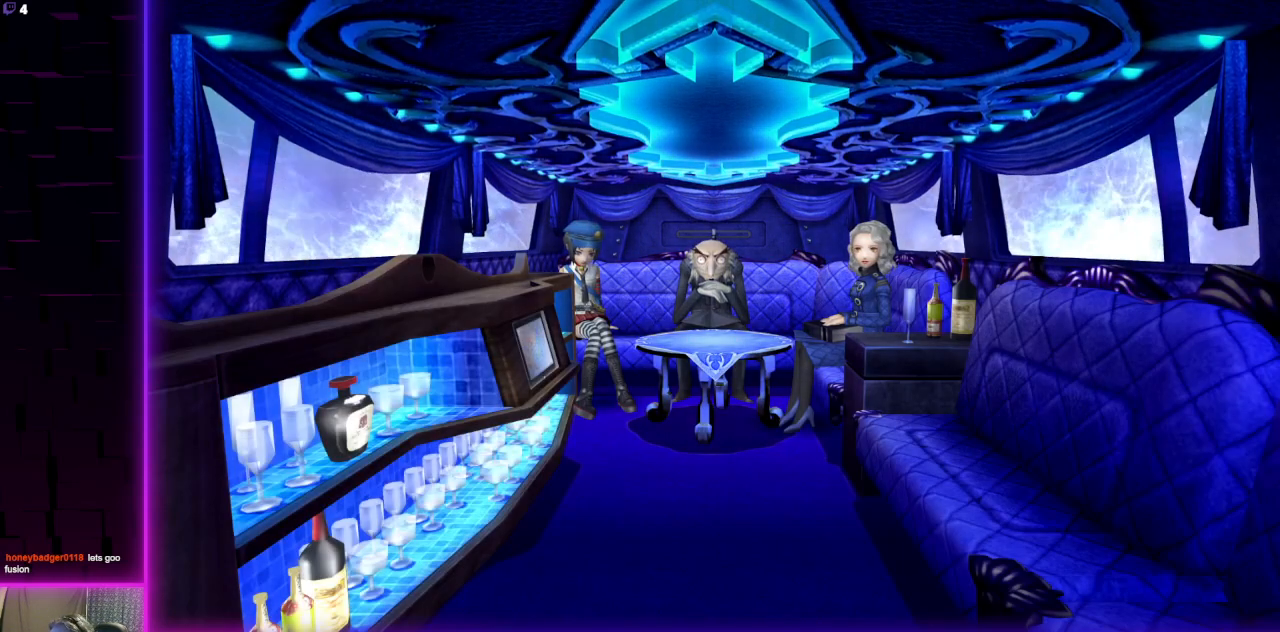
{"buttons": [], "left_stick": "center", "right_stick": "center", "events": [[134, "A", "down"], [234, "A", "up"]]}
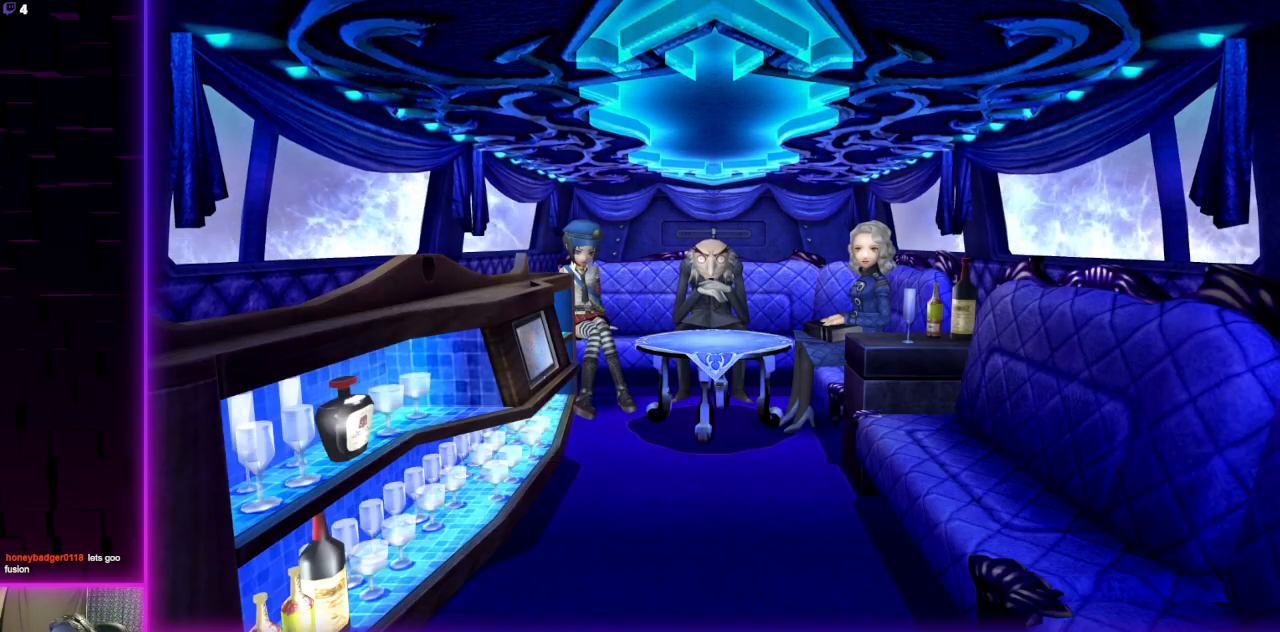
{"buttons": [], "left_stick": "center", "right_stick": "center", "events": [[334, "A", "down"], [434, "A", "up"]]}
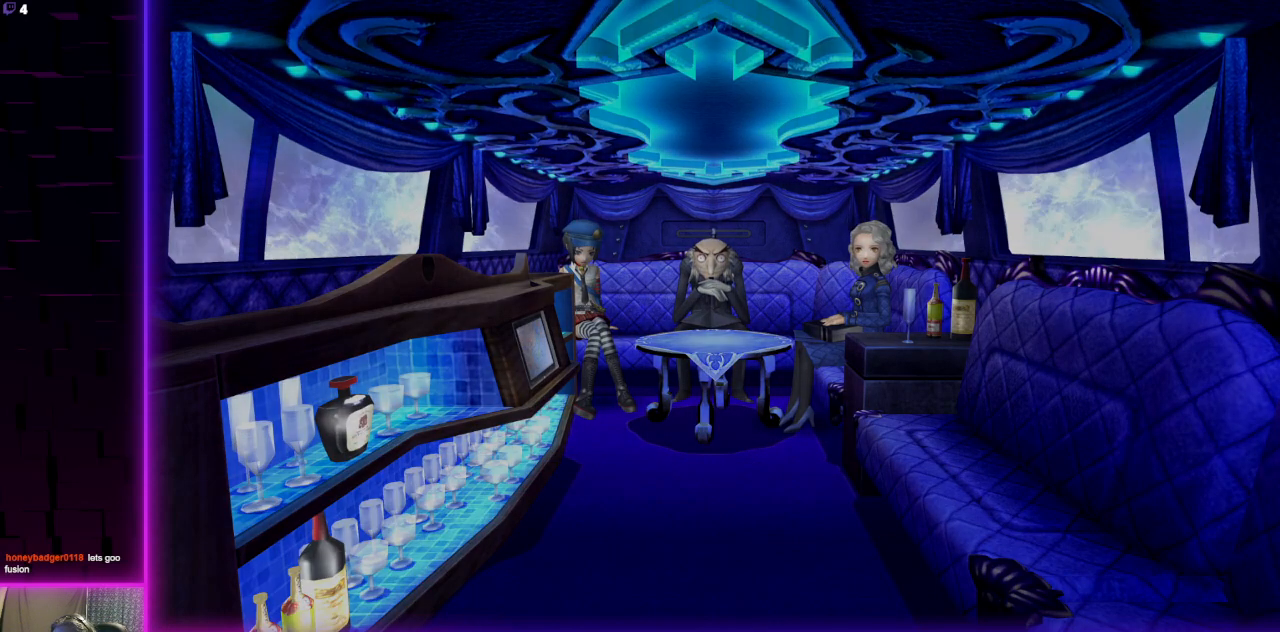
{"buttons": [], "left_stick": "center", "right_stick": "center", "events": []}
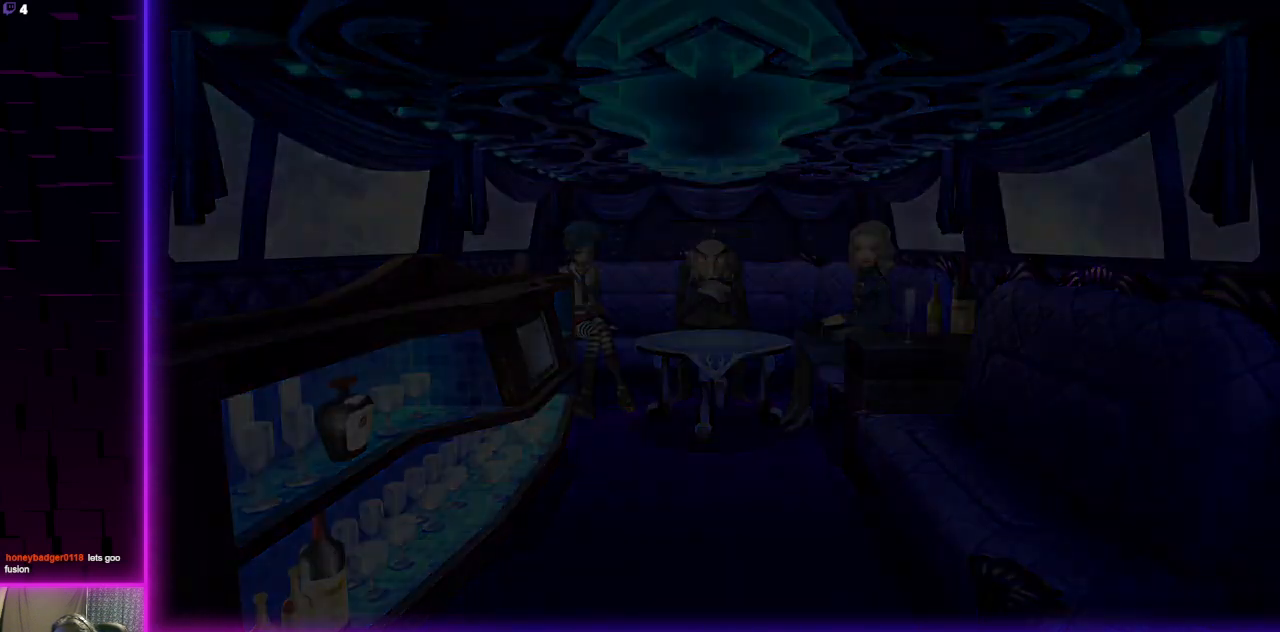
{"buttons": [], "left_stick": "center", "right_stick": "center", "events": []}
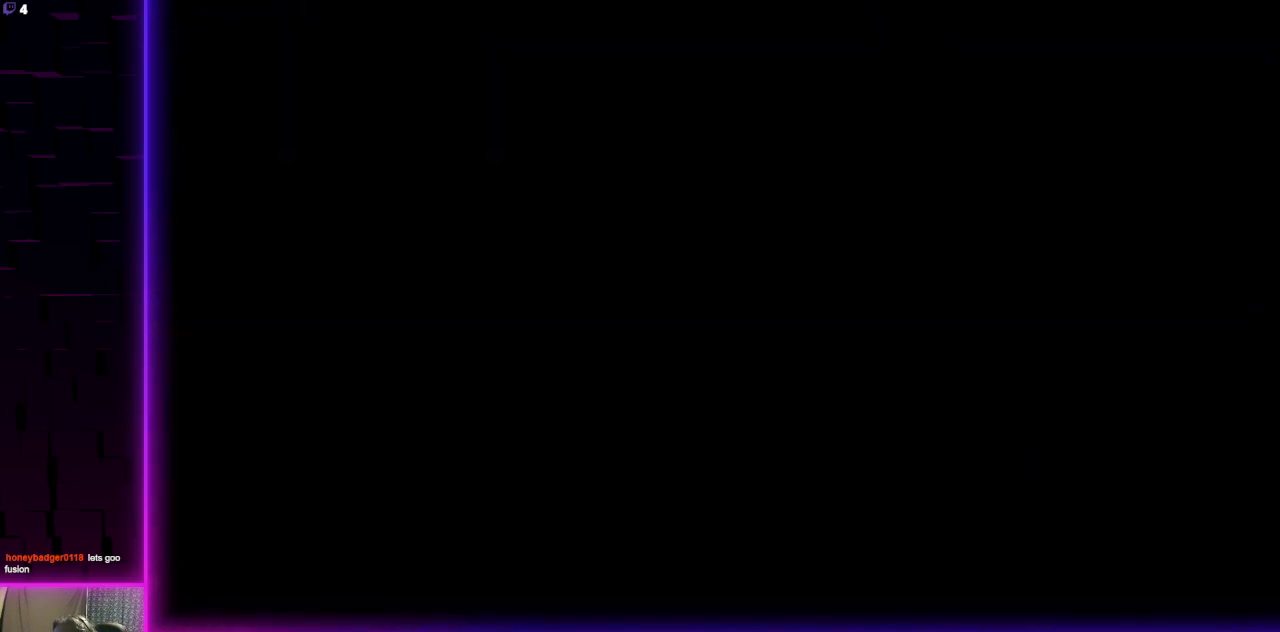
{"buttons": [], "left_stick": "center", "right_stick": "center", "events": []}
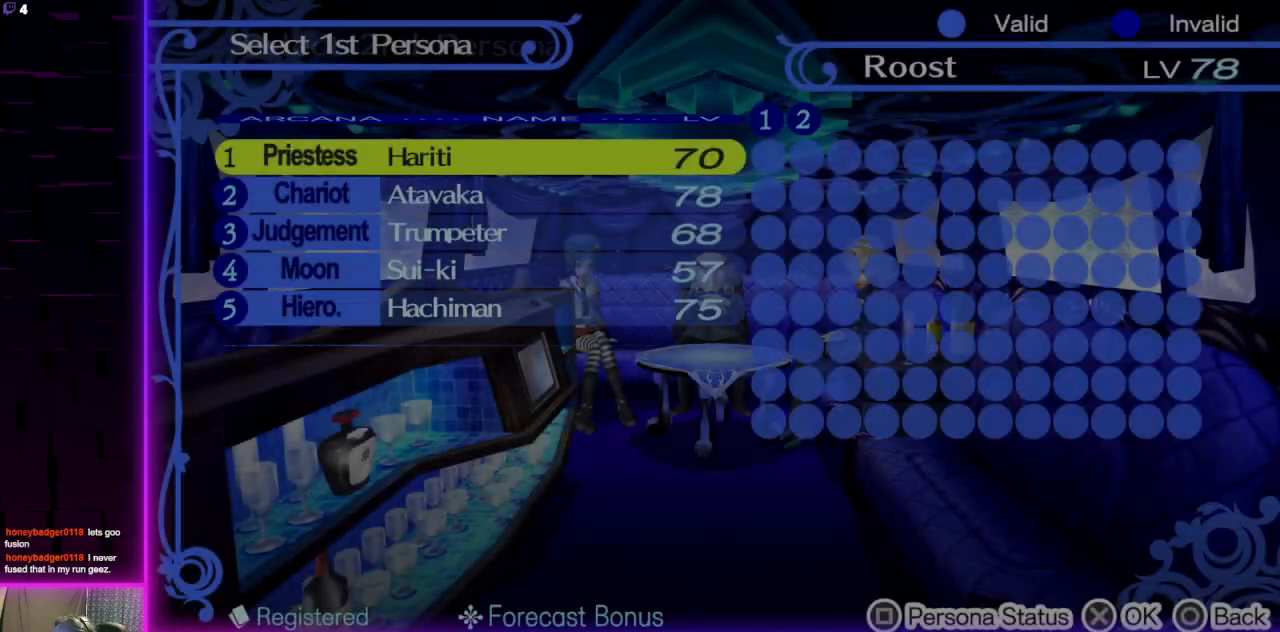
{"buttons": [], "left_stick": "center", "right_stick": "center", "events": []}
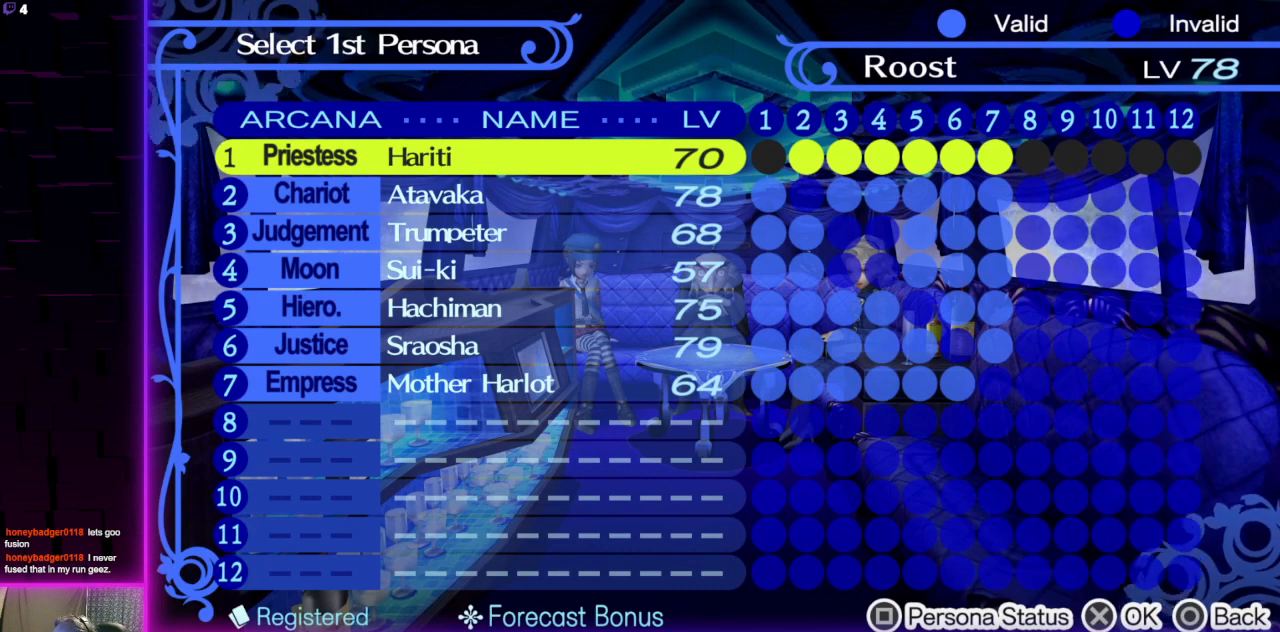
{"buttons": ["DPAD_DOWN"], "left_stick": "center", "right_stick": "center", "events": [[200, "DPAD_DOWN", "down"], [300, "DPAD_DOWN", "up"], [367, "DPAD_DOWN", "down"], [467, "DPAD_DOWN", "up"], [500, "DPAD_DOWN", "down"]]}
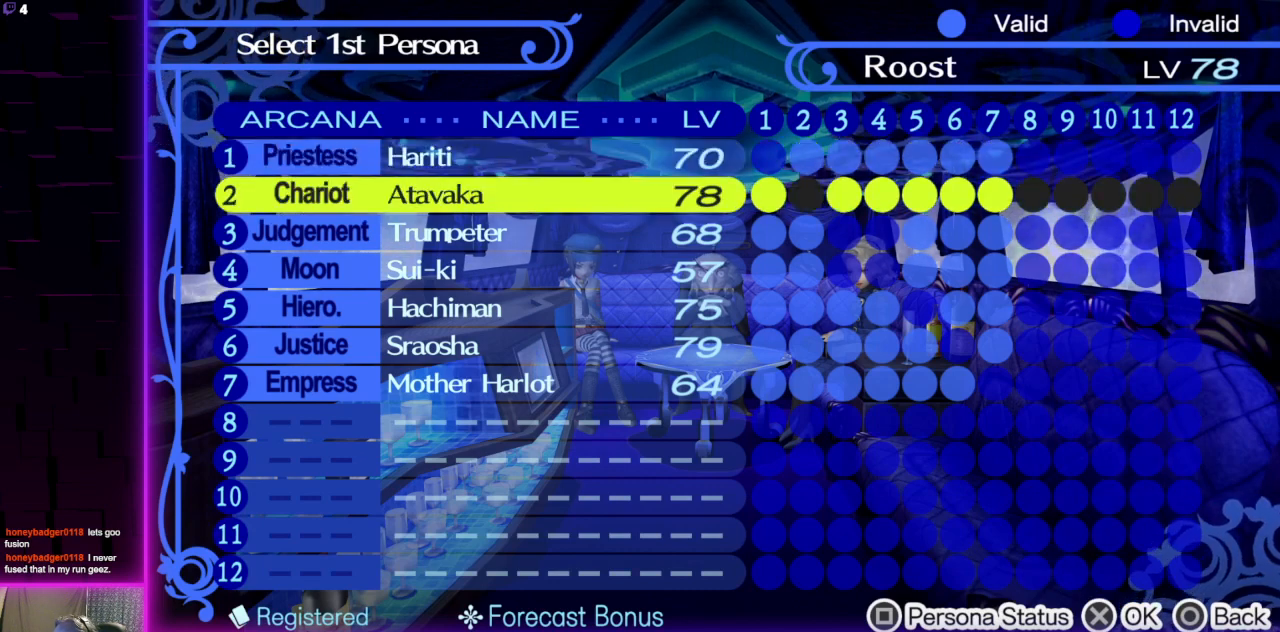
{"buttons": ["DPAD_DOWN"], "left_stick": "center", "right_stick": "center", "events": [[133, "DPAD_DOWN", "up"], [167, "DPAD_DOWN", "down"], [300, "DPAD_DOWN", "up"], [367, "DPAD_DOWN", "down"], [467, "DPAD_DOWN", "up"], [500, "DPAD_DOWN", "down"]]}
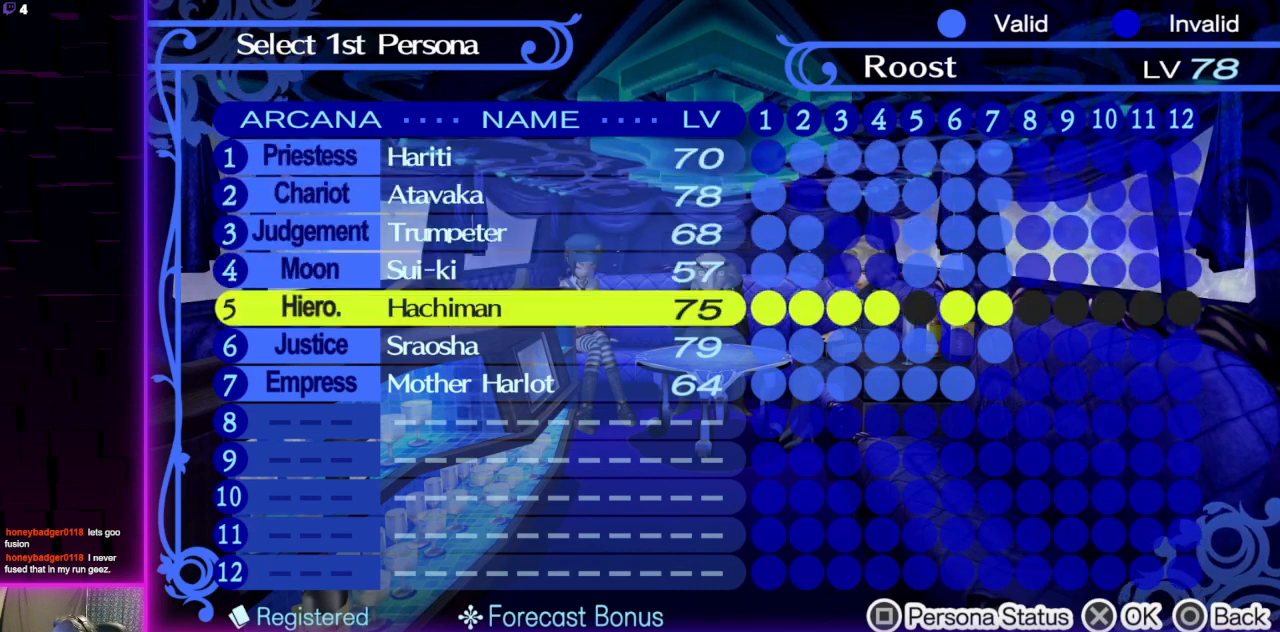
{"buttons": [], "left_stick": "center", "right_stick": "center", "events": [[101, "DPAD_DOWN", "up"]]}
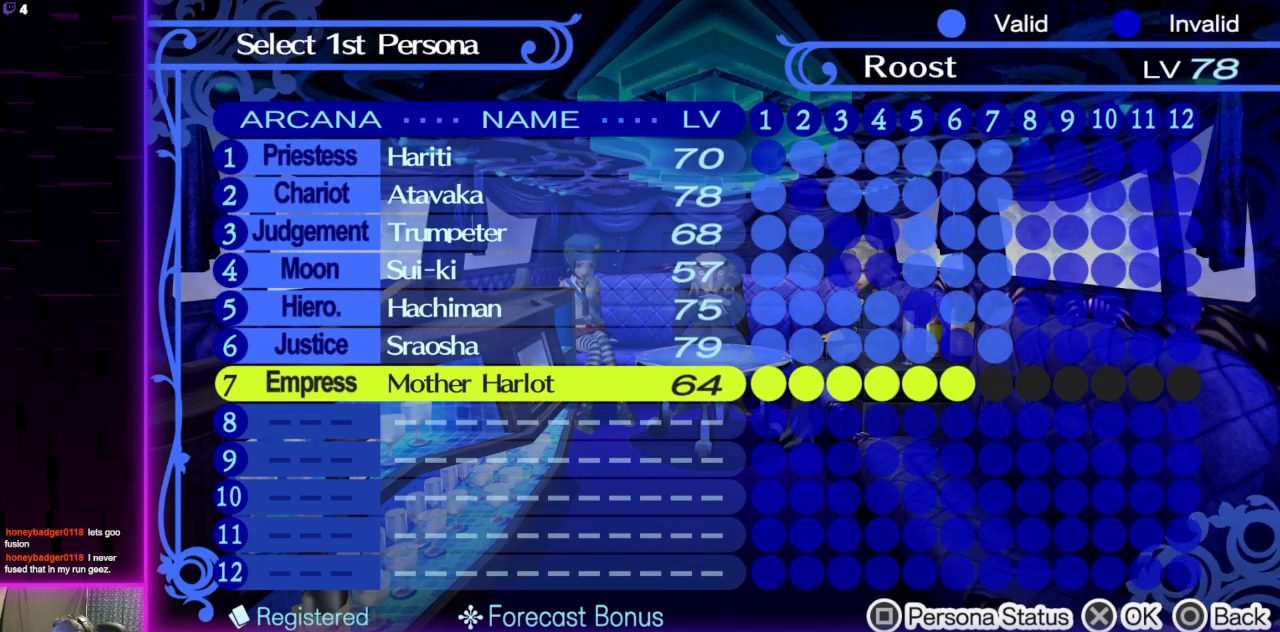
{"buttons": [], "left_stick": "center", "right_stick": "center", "events": []}
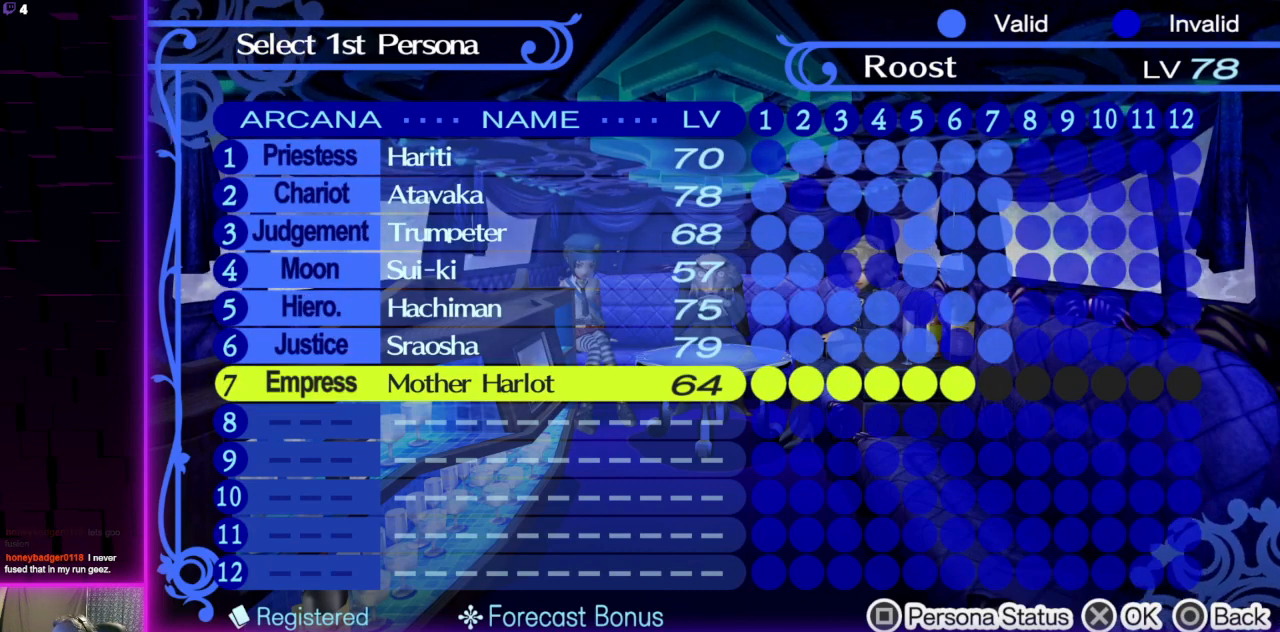
{"buttons": [], "left_stick": "center", "right_stick": "center", "events": []}
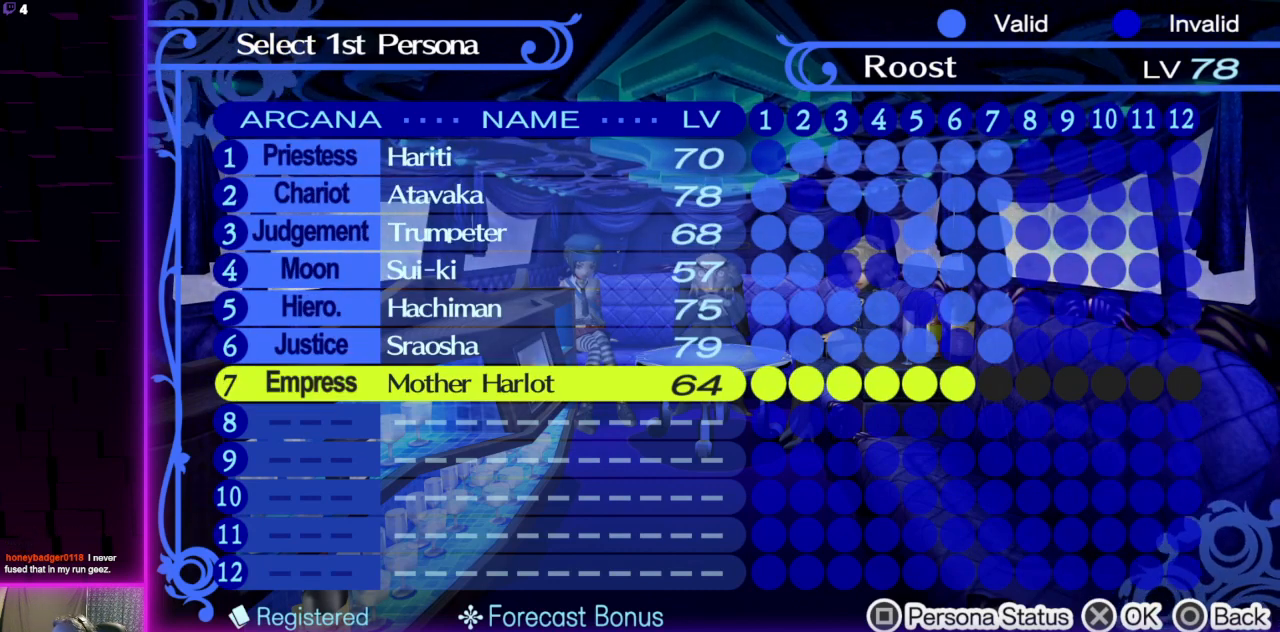
{"buttons": [], "left_stick": "center", "right_stick": "center", "events": []}
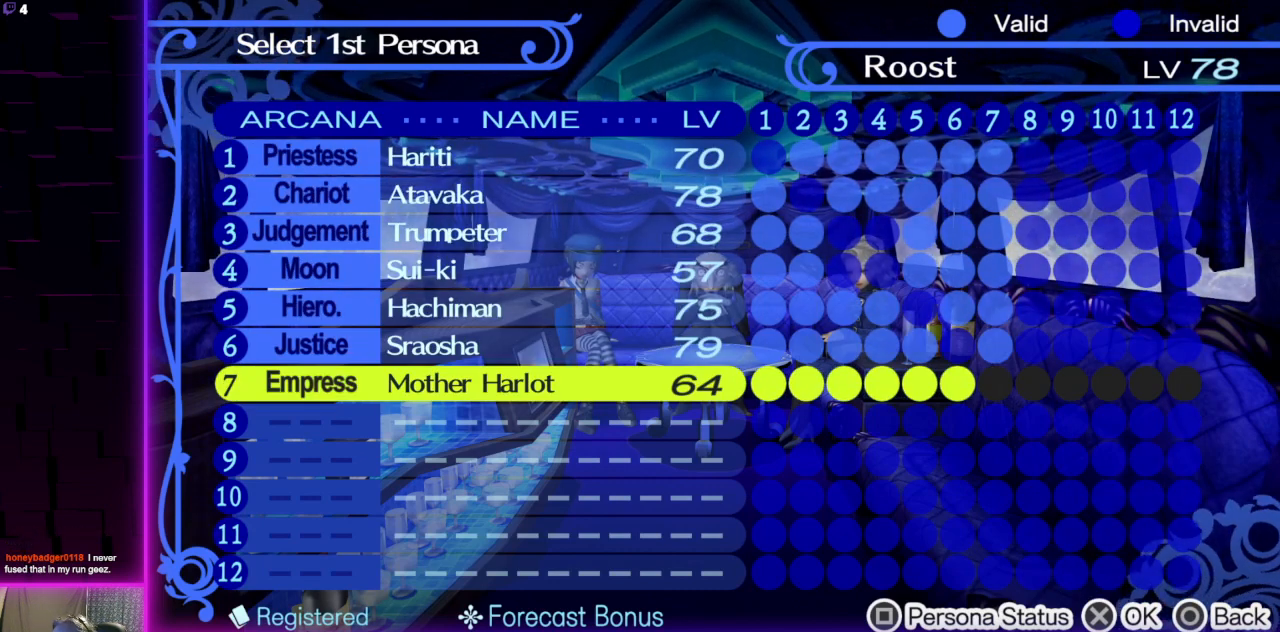
{"buttons": [], "left_stick": "center", "right_stick": "center", "events": []}
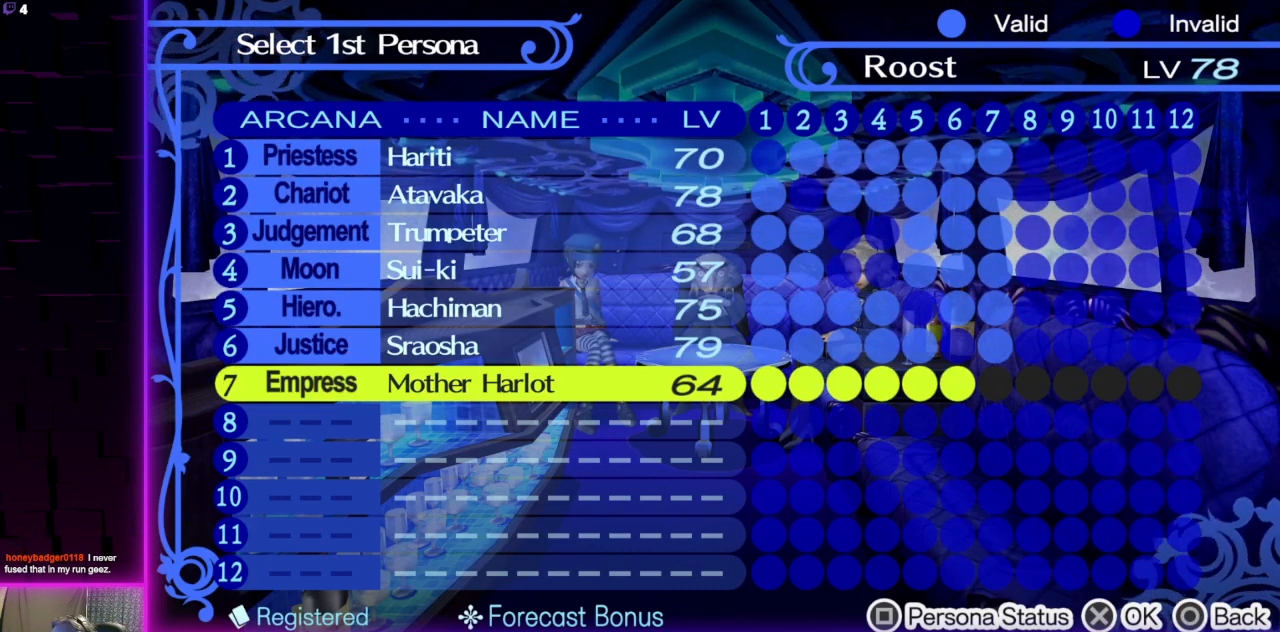
{"buttons": [], "left_stick": "center", "right_stick": "center", "events": []}
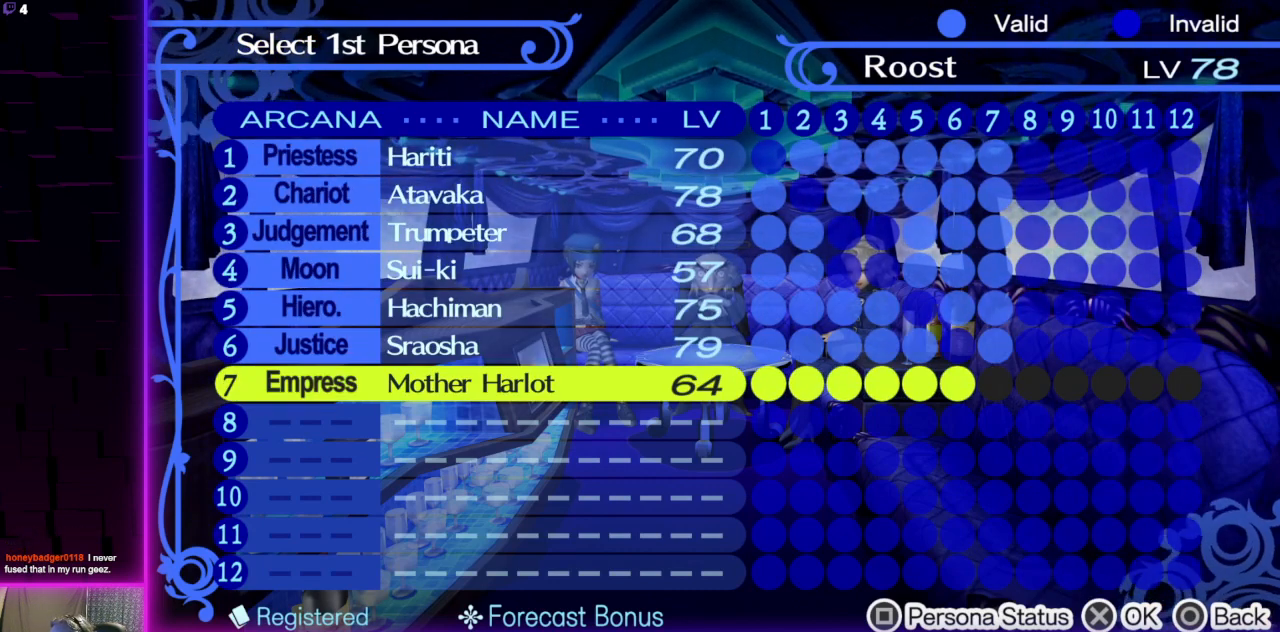
{"buttons": [], "left_stick": "center", "right_stick": "center", "events": []}
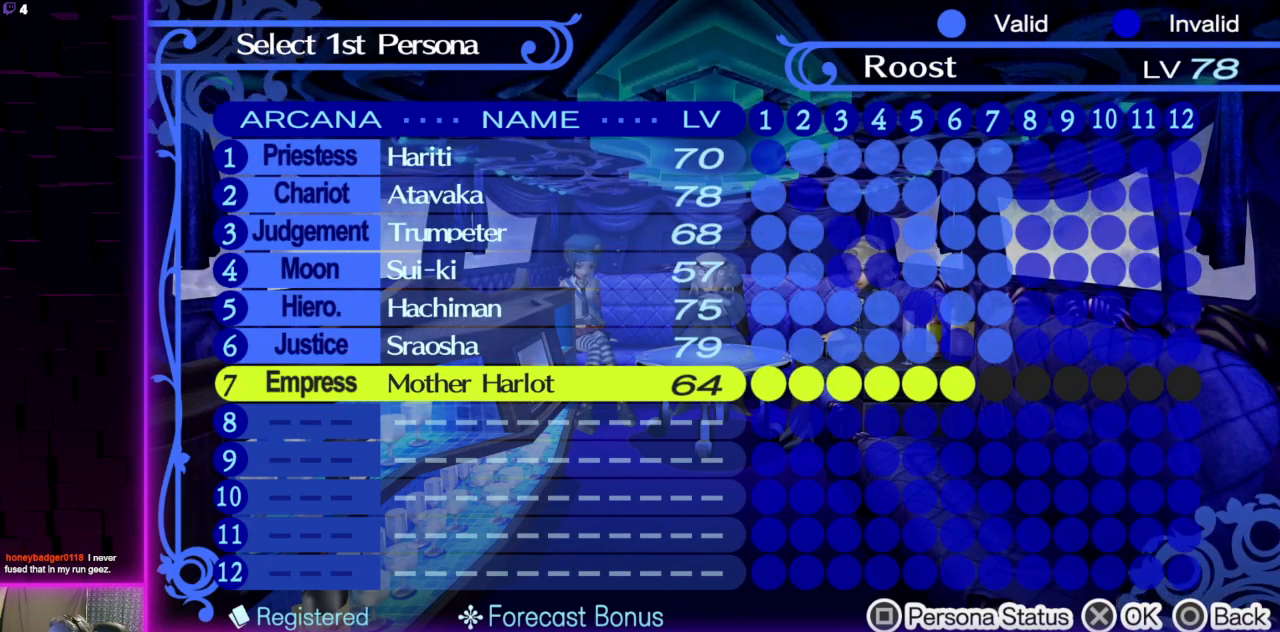
{"buttons": [], "left_stick": "center", "right_stick": "center", "events": []}